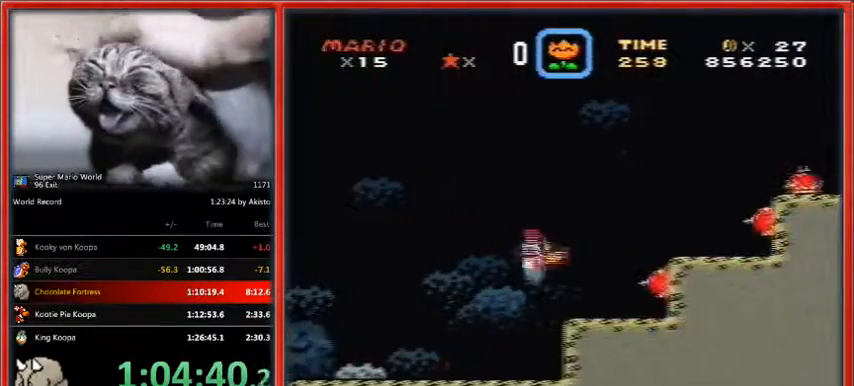
Gameplay with a controller (Nintendo layout); each line is a JSON object with the inputs held at the frame after it. "events" lists button and stick changes between this image and that frame as [ms after this image, input, new state], when the widget could be followed in between. Not read: L1 L3 R3.
{"buttons": ["A", "X", "DPAD_RIGHT"], "events": []}
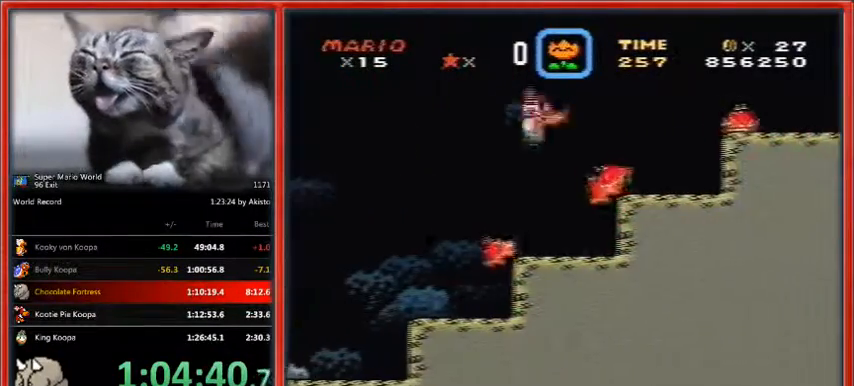
{"buttons": ["X", "DPAD_RIGHT"], "events": [[467, "A", "up"]]}
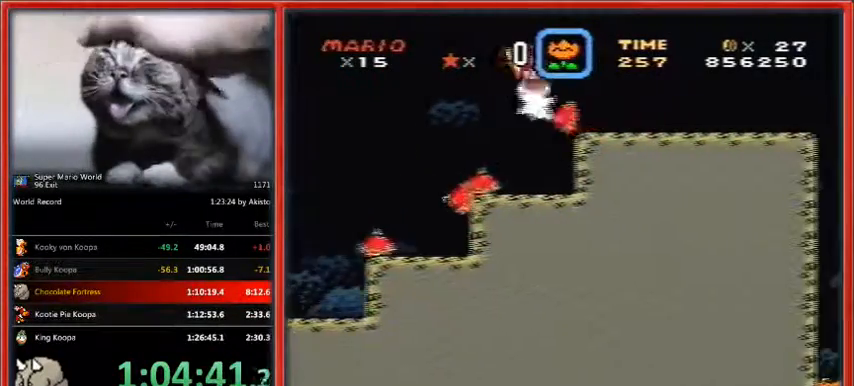
{"buttons": ["X", "DPAD_RIGHT"], "events": []}
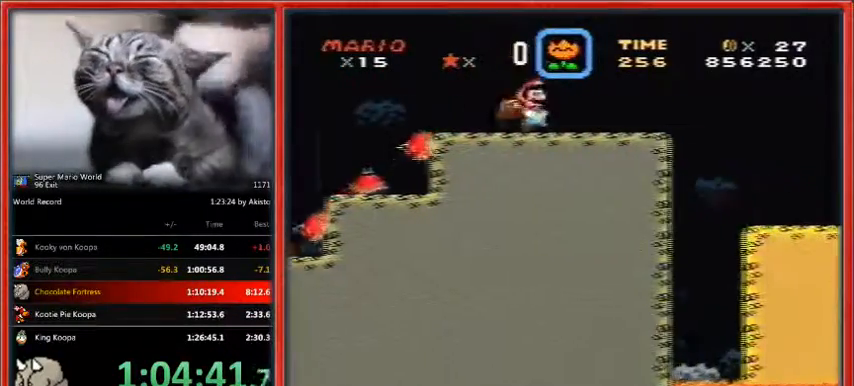
{"buttons": ["X", "DPAD_RIGHT"], "events": []}
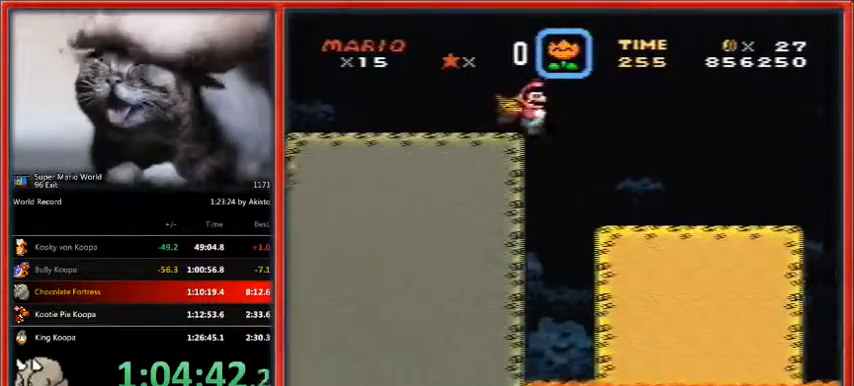
{"buttons": ["X", "Y", "DPAD_RIGHT"], "events": [[500, "Y", "down"]]}
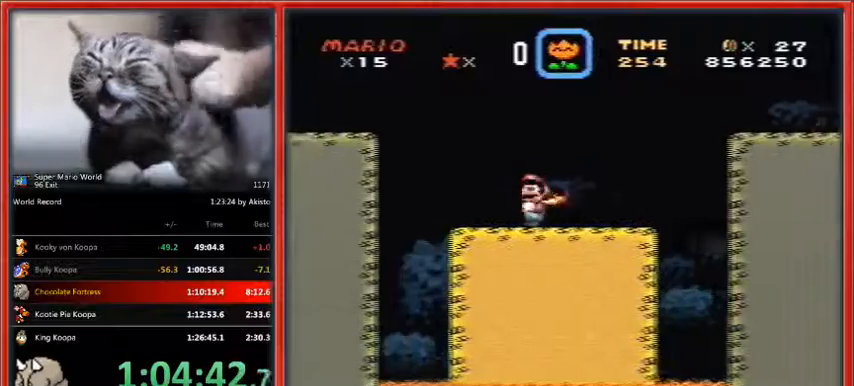
{"buttons": ["B", "Y", "DPAD_RIGHT"], "events": [[33, "X", "up"], [333, "B", "down"]]}
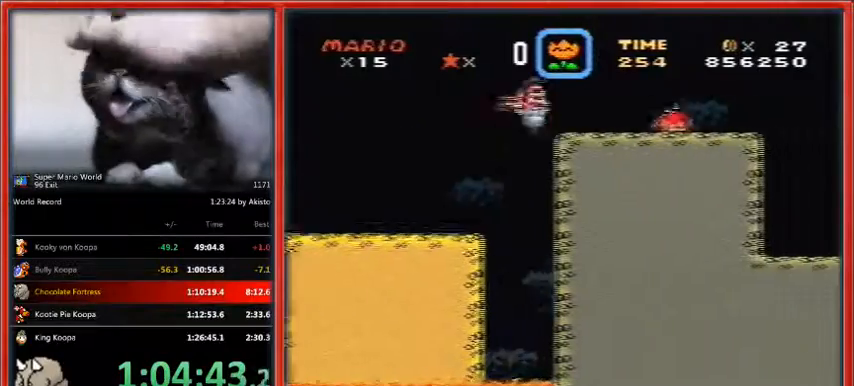
{"buttons": ["B", "Y", "DPAD_RIGHT"], "events": []}
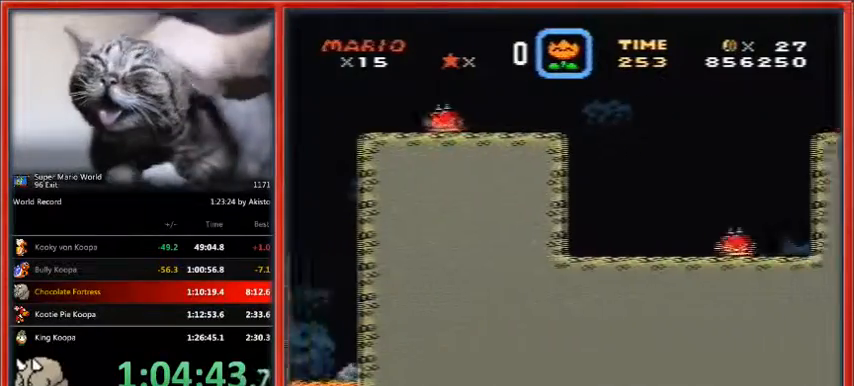
{"buttons": ["Y"], "events": [[167, "B", "up"], [233, "DPAD_RIGHT", "up"]]}
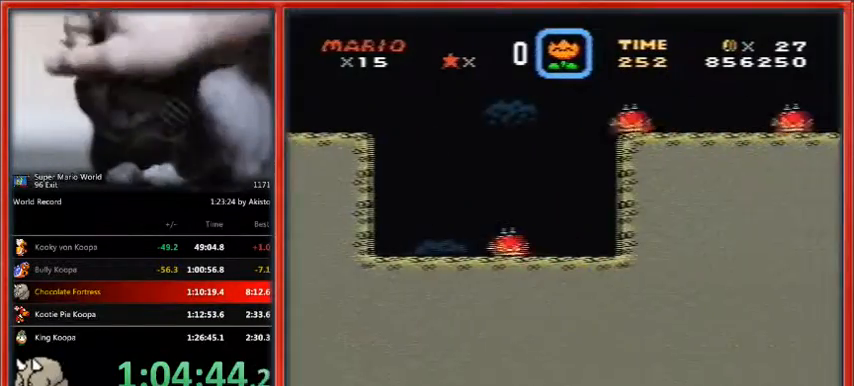
{"buttons": ["Y", "DPAD_LEFT"], "events": [[300, "DPAD_LEFT", "down"]]}
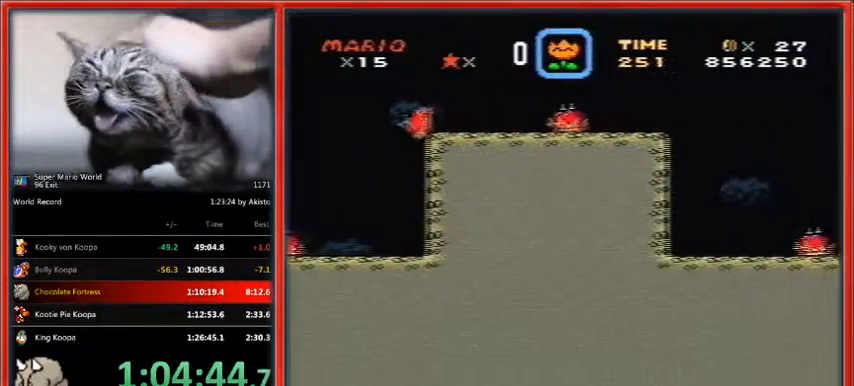
{"buttons": ["Y", "DPAD_LEFT"], "events": [[67, "DPAD_LEFT", "up"], [367, "DPAD_LEFT", "down"]]}
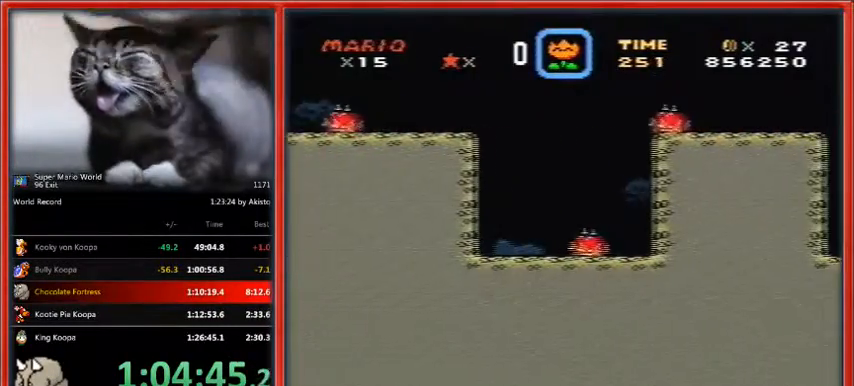
{"buttons": ["Y"], "events": [[200, "DPAD_LEFT", "up"]]}
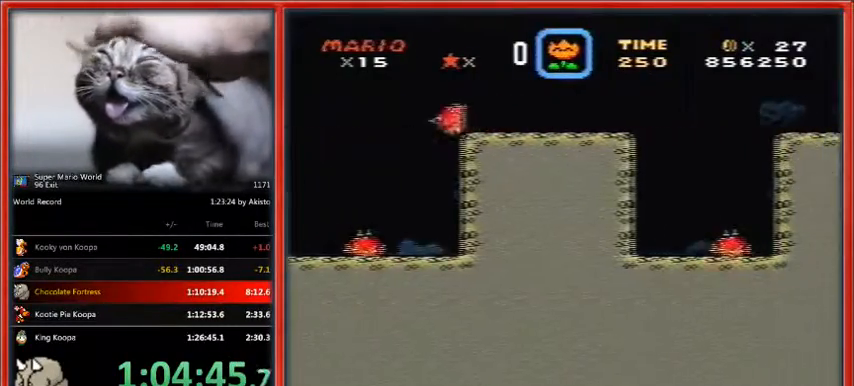
{"buttons": ["Y", "DPAD_LEFT"], "events": [[333, "DPAD_LEFT", "down"]]}
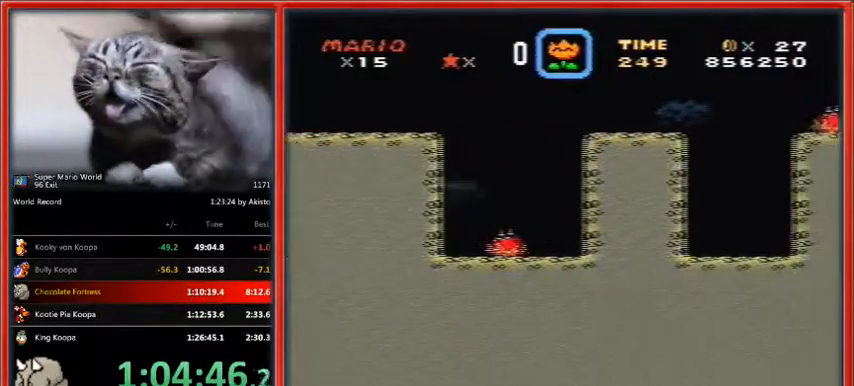
{"buttons": ["Y", "DPAD_LEFT"], "events": []}
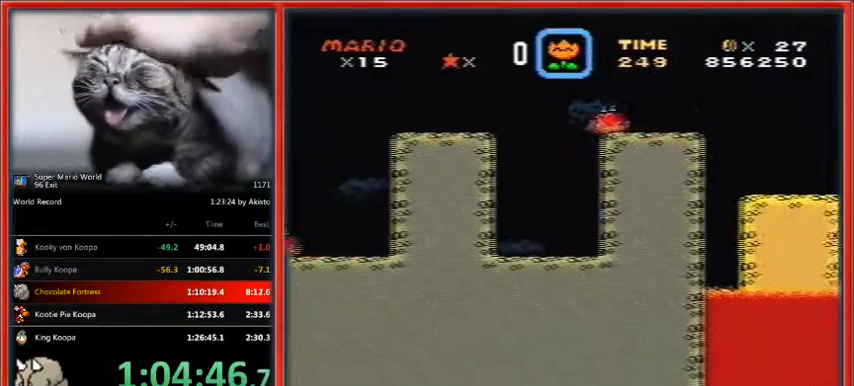
{"buttons": ["Y", "DPAD_LEFT"], "events": [[67, "DPAD_LEFT", "up"], [333, "DPAD_LEFT", "down"]]}
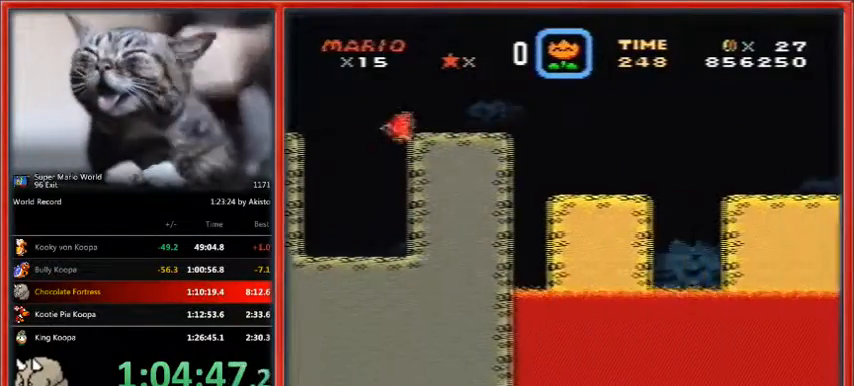
{"buttons": ["Y"], "events": [[33, "DPAD_LEFT", "up"], [33, "DPAD_RIGHT", "down"], [133, "DPAD_RIGHT", "up"]]}
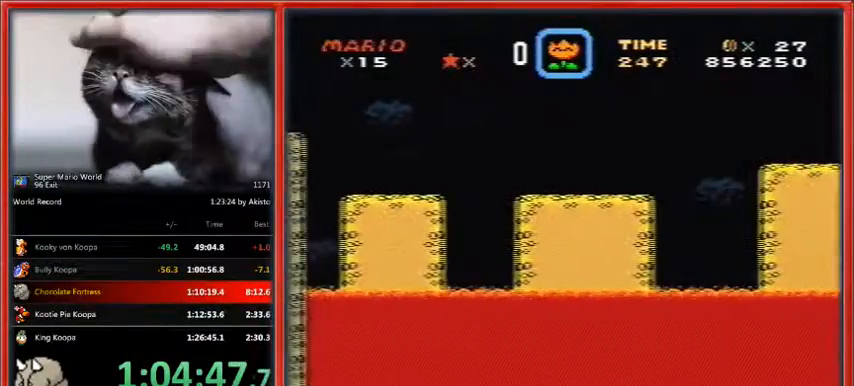
{"buttons": ["Y", "DPAD_LEFT"], "events": [[367, "DPAD_LEFT", "down"]]}
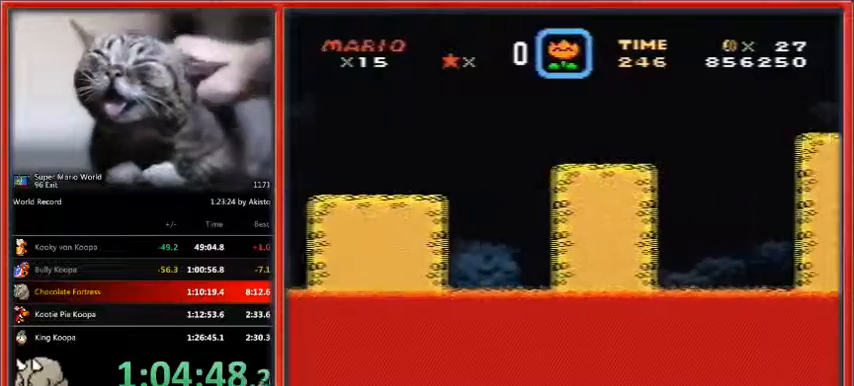
{"buttons": ["Y"], "events": [[100, "DPAD_LEFT", "up"]]}
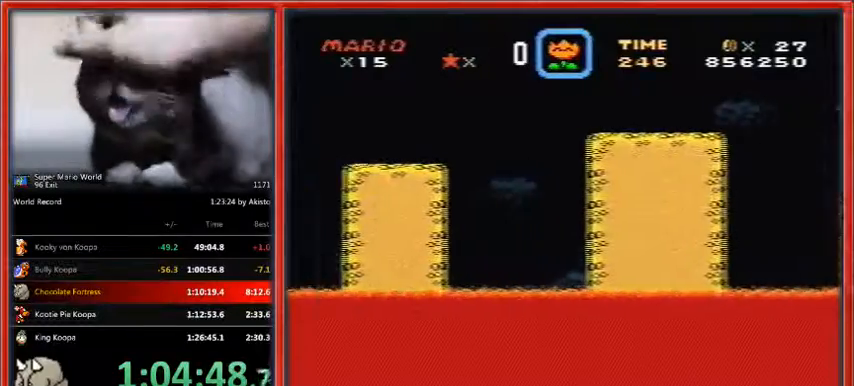
{"buttons": ["Y", "DPAD_LEFT"], "events": [[400, "DPAD_LEFT", "down"]]}
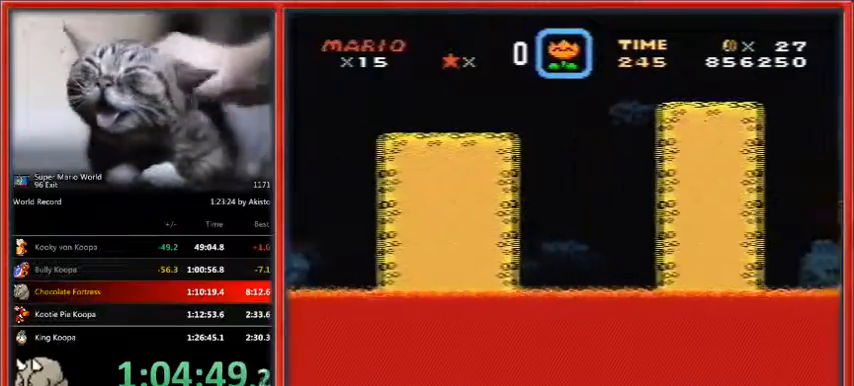
{"buttons": ["Y"], "events": [[133, "DPAD_LEFT", "up"]]}
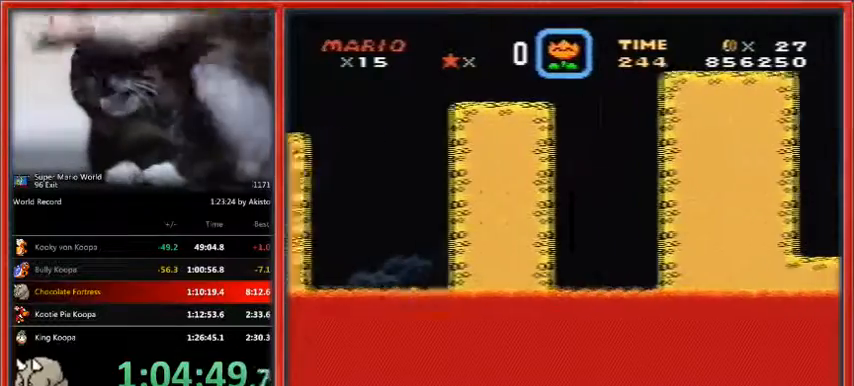
{"buttons": ["Y", "DPAD_LEFT"], "events": [[367, "DPAD_LEFT", "down"]]}
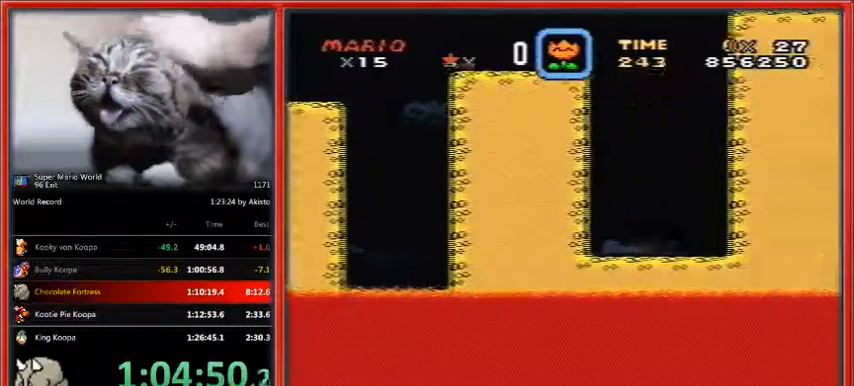
{"buttons": ["Y", "DPAD_LEFT"], "events": []}
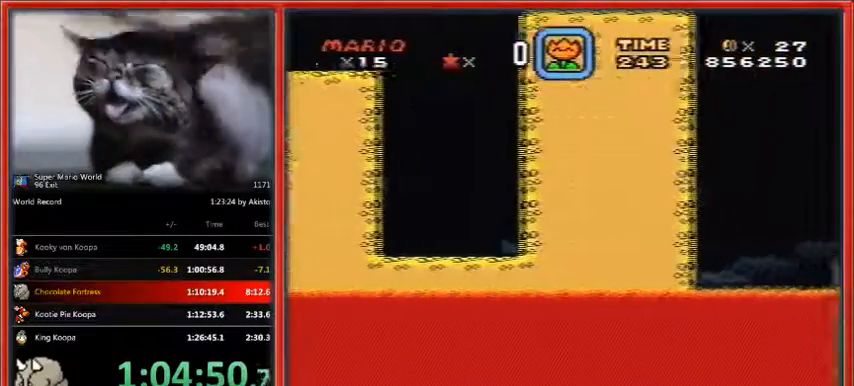
{"buttons": ["Y", "DPAD_LEFT"], "events": []}
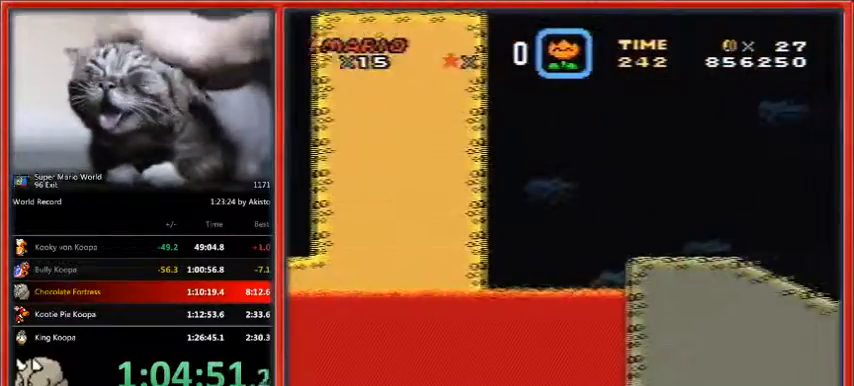
{"buttons": ["Y", "DPAD_LEFT"], "events": []}
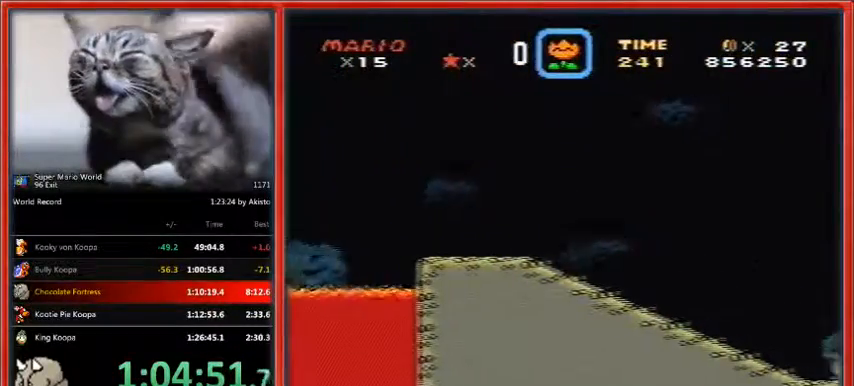
{"buttons": ["Y", "DPAD_LEFT"], "events": [[133, "DPAD_LEFT", "up"], [367, "DPAD_LEFT", "down"]]}
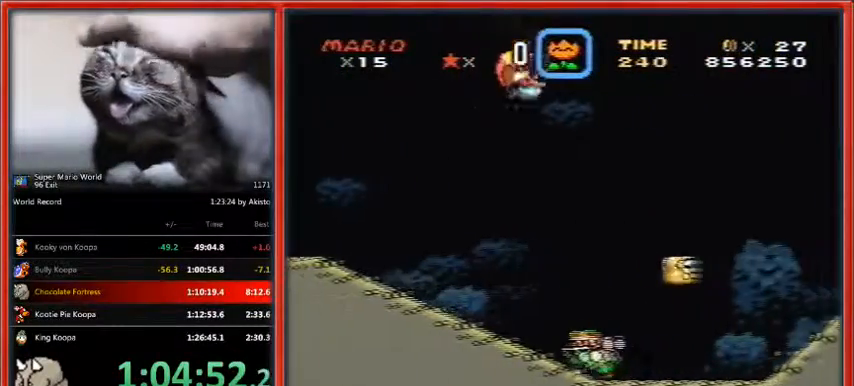
{"buttons": ["Y"], "events": [[500, "DPAD_LEFT", "up"]]}
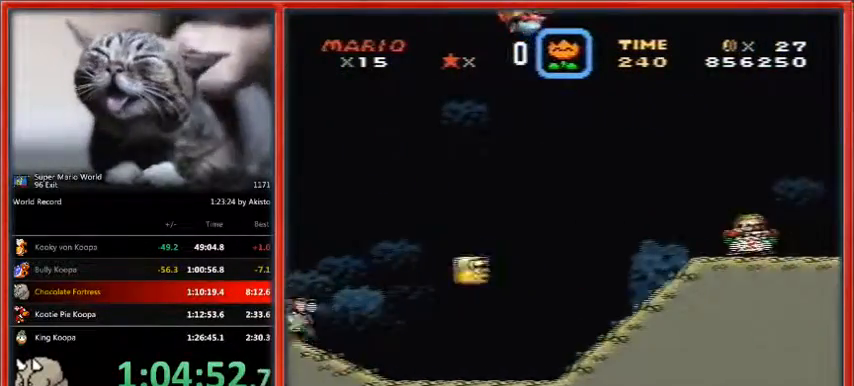
{"buttons": ["Y", "DPAD_LEFT"], "events": [[300, "DPAD_LEFT", "down"]]}